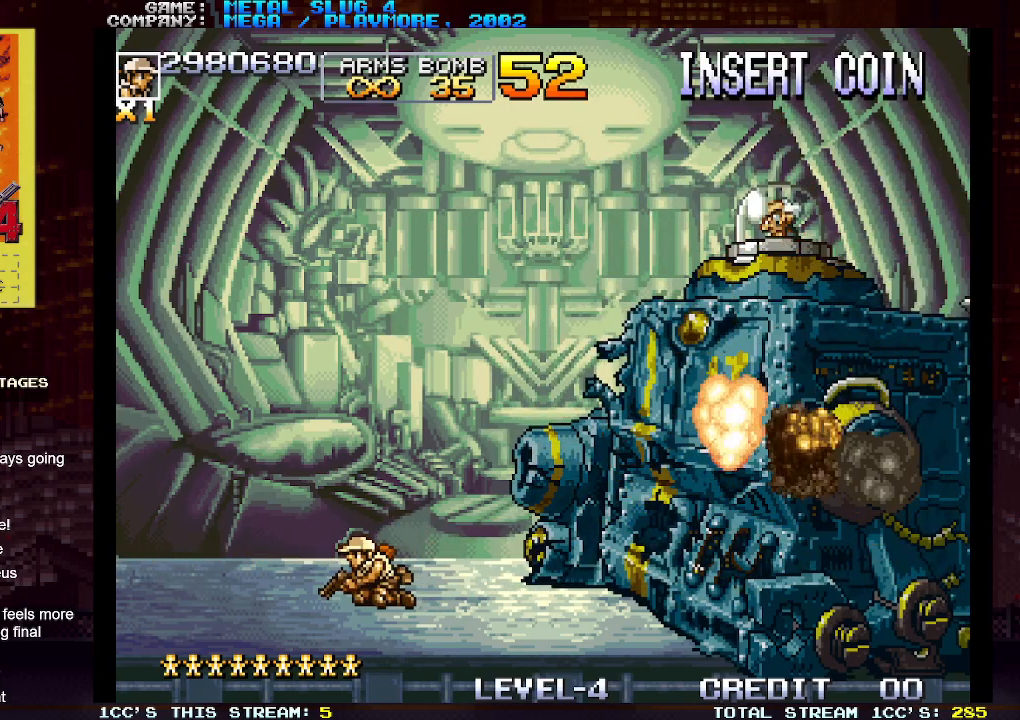
Gameplay with a controller (arcade stick); each line is a JSON object with the inputs held at the frame after it. "events" lists button and stick changes between this image and that frame as [ms after this image, input, new state], when the widget could be followed in between. Not read: L3 R3.
{"buttons": [], "left_stick": "down", "events": []}
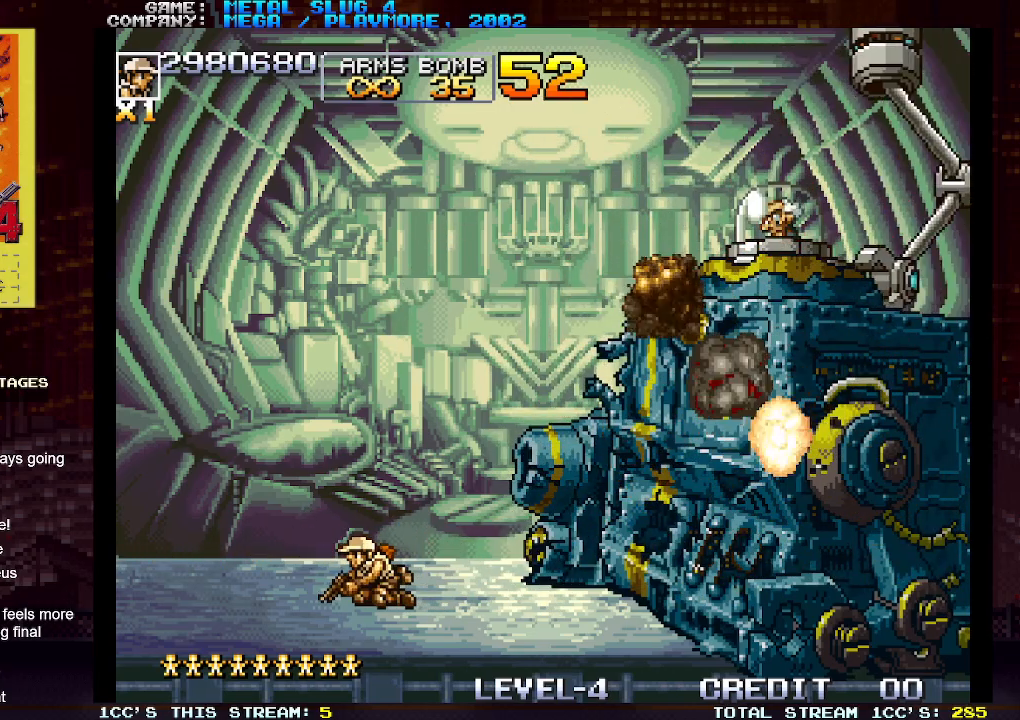
{"buttons": [], "left_stick": "down", "events": []}
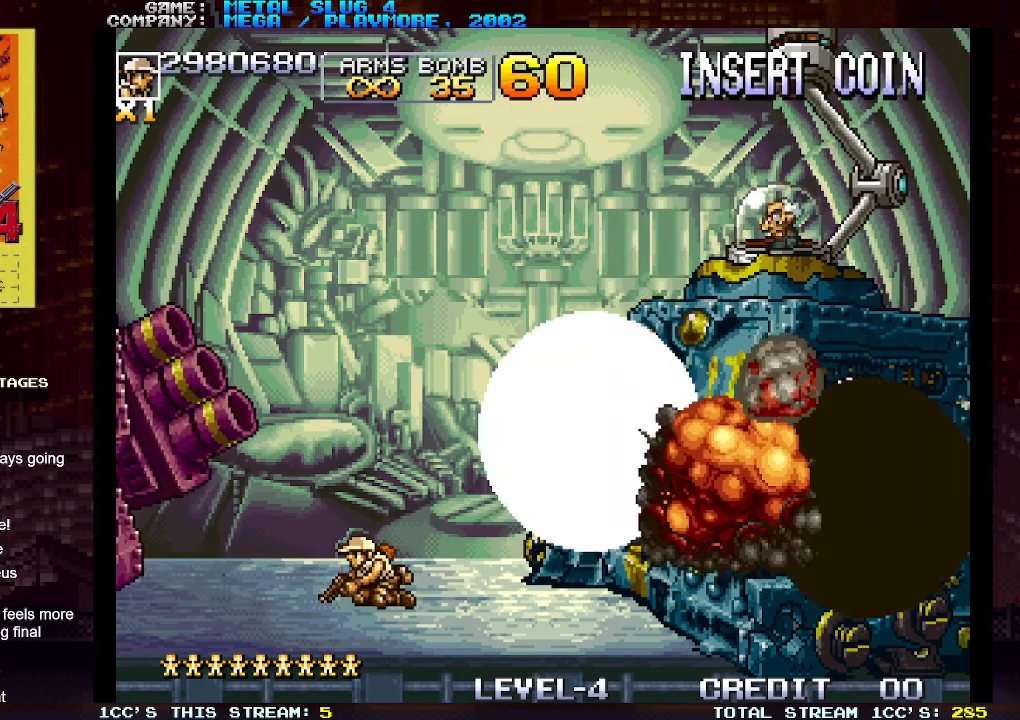
{"buttons": [], "left_stick": "right", "events": [[483, "left_stick", "right"]]}
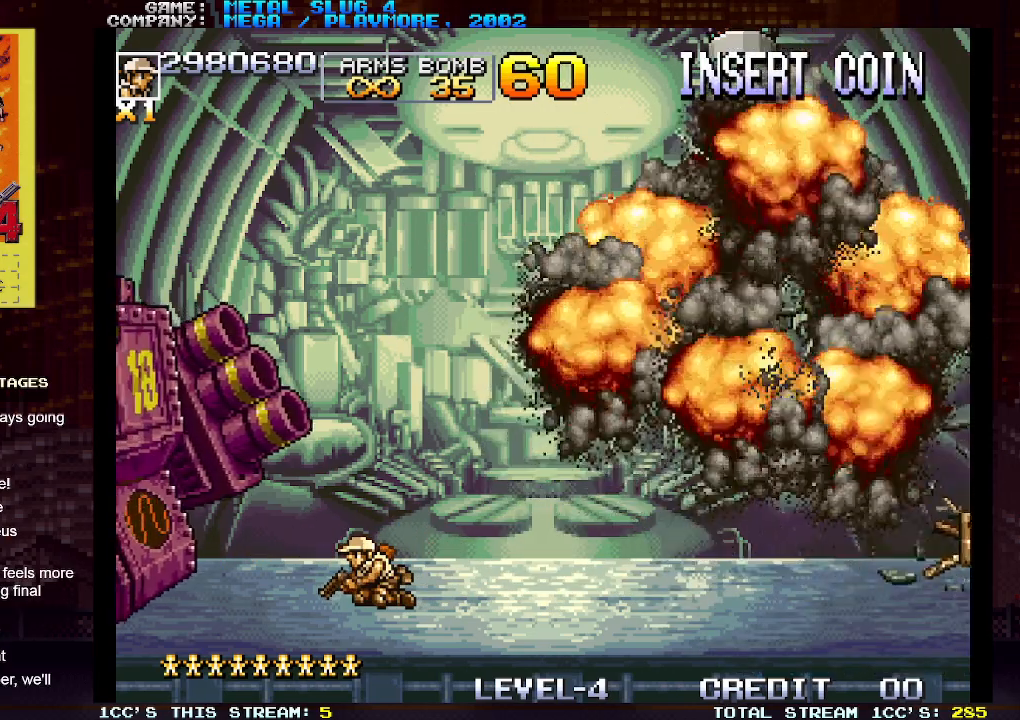
{"buttons": [], "left_stick": "right", "events": []}
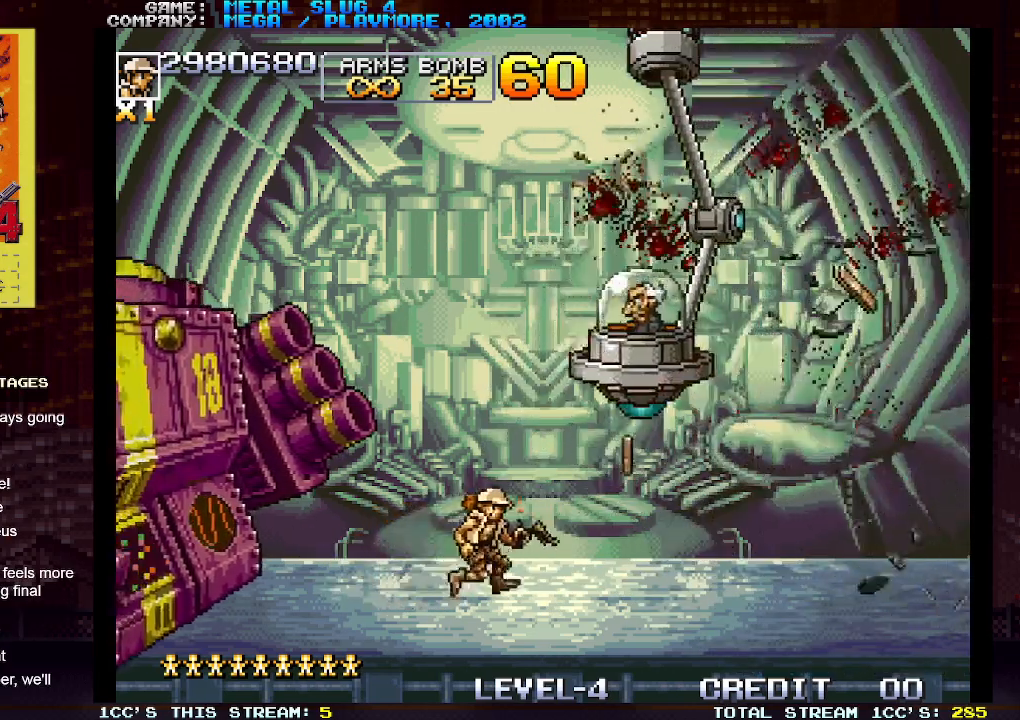
{"buttons": ["SQUARE"], "left_stick": "down-left", "events": [[167, "left_stick", "down"], [233, "left_stick", "down-left"], [317, "SQUARE", "down"], [333, "SQUARE", "up"], [383, "SQUARE", "down"], [433, "SQUARE", "up"], [467, "SQUARE", "down"]]}
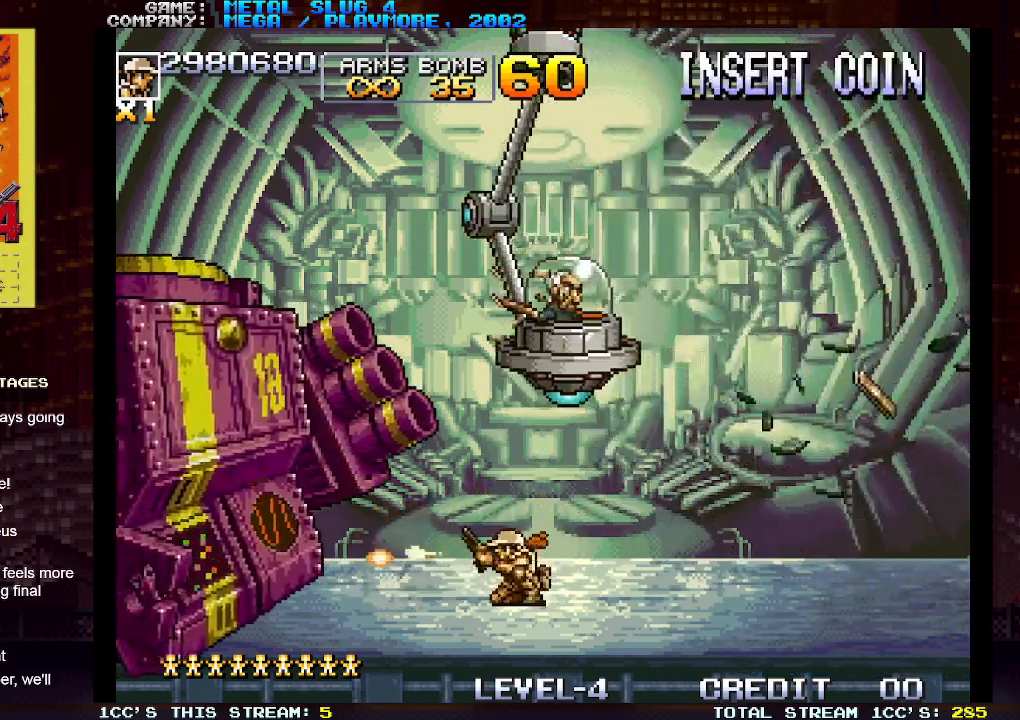
{"buttons": [], "left_stick": "right", "events": [[17, "SQUARE", "up"], [50, "SQUARE", "down"], [67, "left_stick", "down"], [83, "SQUARE", "up"], [133, "SQUARE", "down"], [167, "SQUARE", "up"], [200, "SQUARE", "down"], [267, "SQUARE", "up"], [300, "SQUARE", "down"], [333, "SQUARE", "up"], [400, "left_stick", "center"], [500, "left_stick", "right"]]}
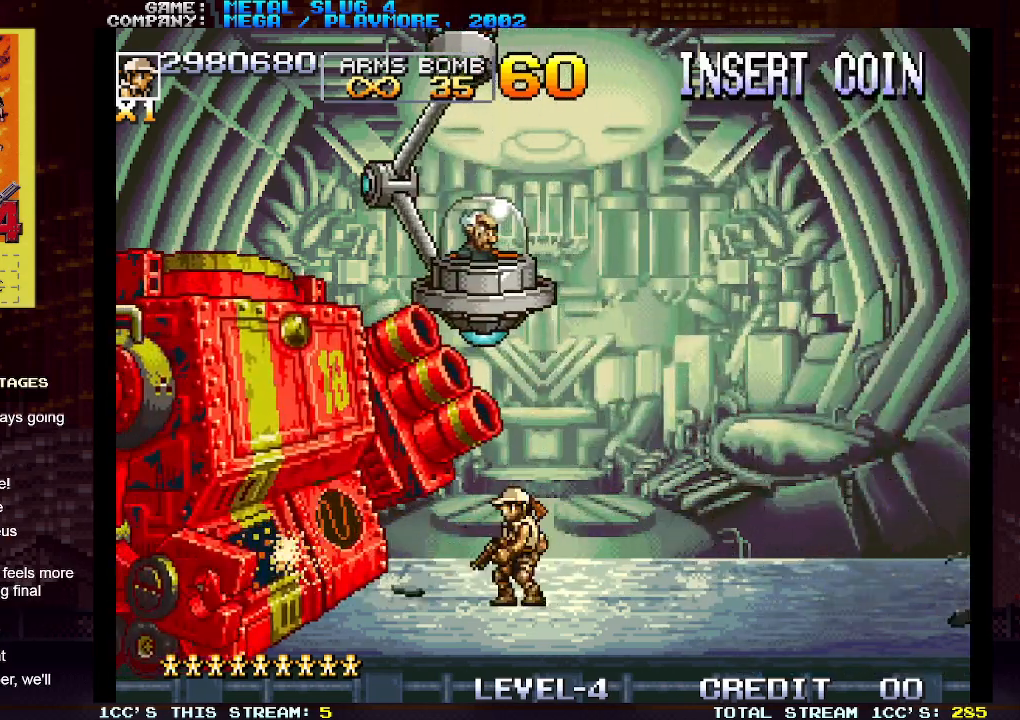
{"buttons": [], "left_stick": "down", "events": [[233, "left_stick", "down-left"], [450, "SQUARE", "down"], [450, "left_stick", "down"], [500, "SQUARE", "up"]]}
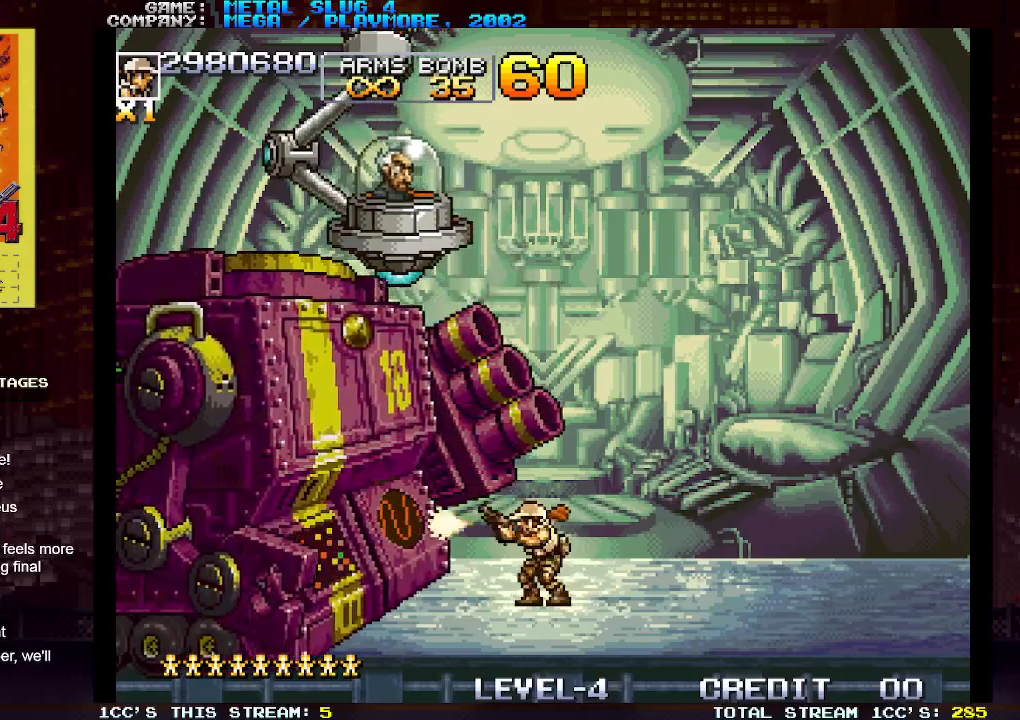
{"buttons": [], "left_stick": "right", "events": [[50, "SQUARE", "down"], [83, "SQUARE", "up"], [117, "SQUARE", "down"], [167, "SQUARE", "up"], [250, "left_stick", "right"]]}
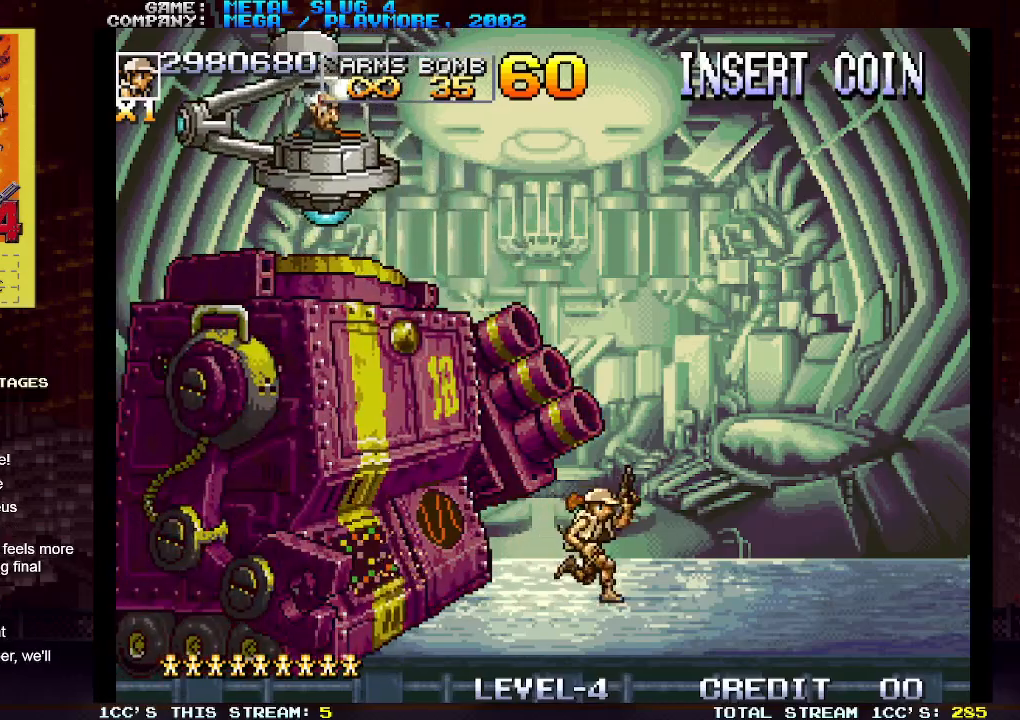
{"buttons": [], "left_stick": "down-left", "events": [[117, "left_stick", "down"], [167, "left_stick", "down-left"], [183, "SQUARE", "down"], [250, "SQUARE", "up"], [300, "SQUARE", "down"], [350, "SQUARE", "up"], [367, "SQUARE", "down"], [417, "SQUARE", "up"], [483, "SQUARE", "down"], [500, "SQUARE", "up"]]}
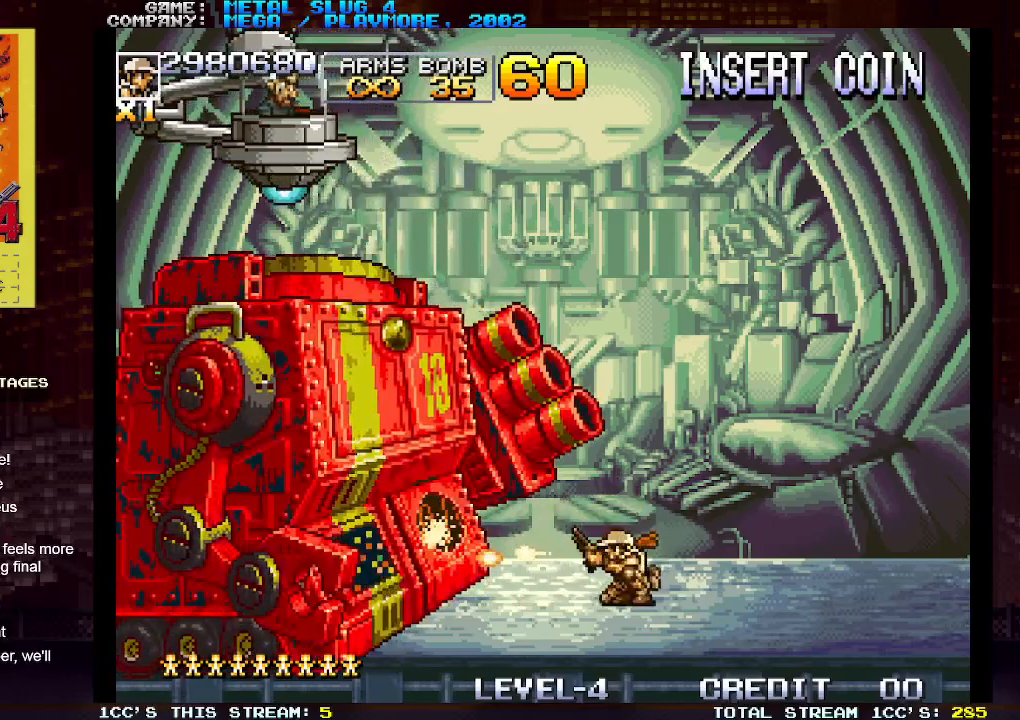
{"buttons": ["SQUARE"], "left_stick": "down", "events": [[50, "SQUARE", "down"], [83, "SQUARE", "up"], [150, "left_stick", "center"], [217, "left_stick", "left"], [333, "SQUARE", "down"], [367, "left_stick", "down"], [383, "SQUARE", "up"], [450, "SQUARE", "down"], [467, "SQUARE", "up"], [500, "SQUARE", "down"]]}
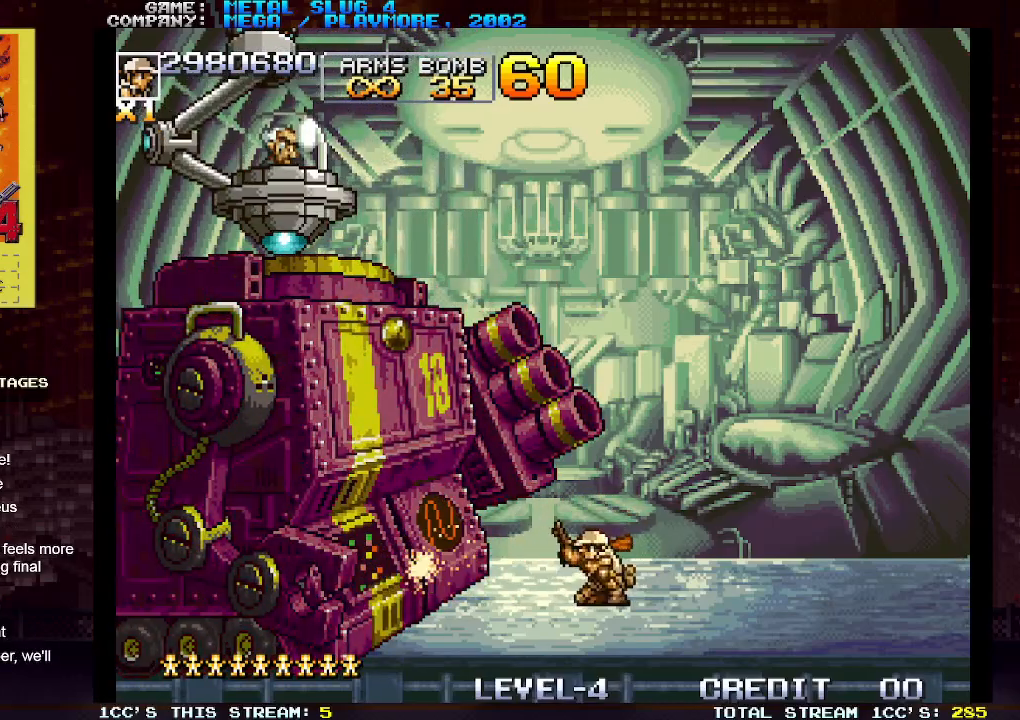
{"buttons": [], "left_stick": "down", "events": [[50, "SQUARE", "up"], [200, "SQUARE", "down"], [233, "SQUARE", "up"], [283, "SQUARE", "down"], [333, "SQUARE", "up"], [367, "SQUARE", "down"], [400, "SQUARE", "up"], [450, "SQUARE", "down"], [500, "SQUARE", "up"]]}
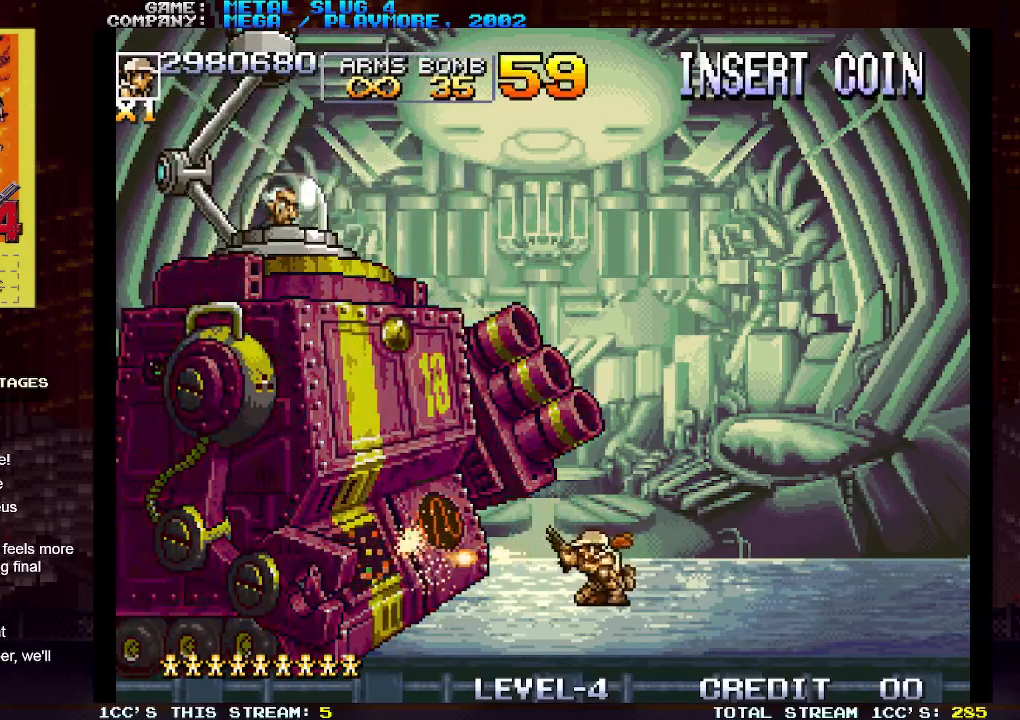
{"buttons": ["SQUARE"], "left_stick": "down", "events": [[33, "SQUARE", "down"], [83, "SQUARE", "up"], [133, "SQUARE", "down"], [167, "SQUARE", "up"], [200, "SQUARE", "down"], [250, "SQUARE", "up"], [300, "SQUARE", "down"], [350, "SQUARE", "up"], [383, "SQUARE", "down"], [433, "SQUARE", "up"], [483, "SQUARE", "down"]]}
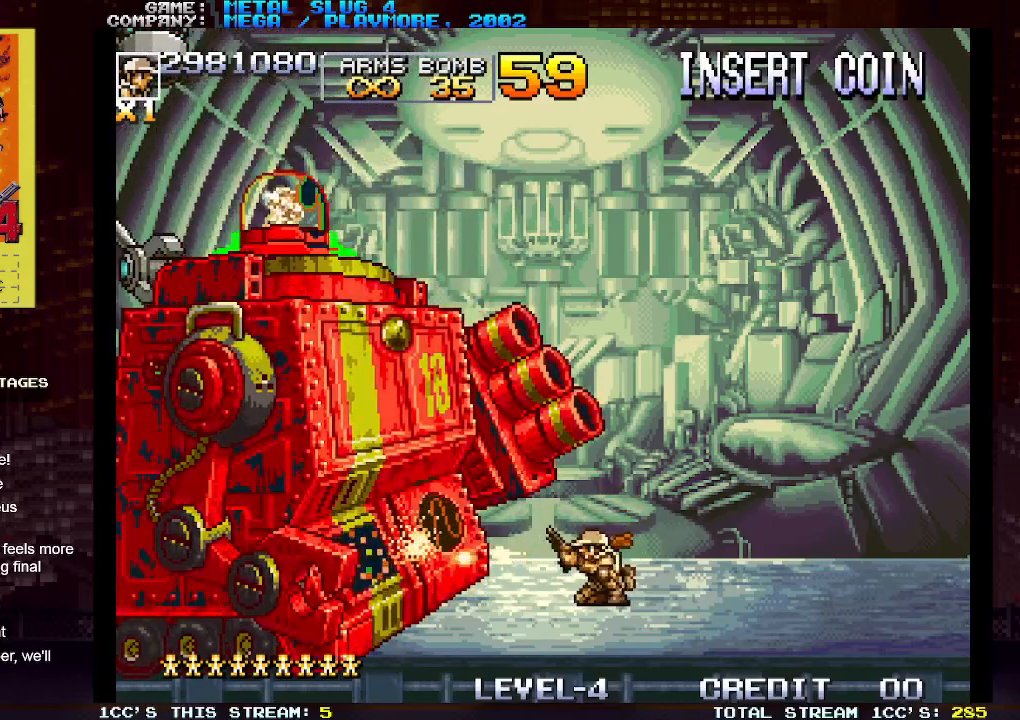
{"buttons": [], "left_stick": "down", "events": [[17, "SQUARE", "up"], [67, "SQUARE", "down"], [117, "SQUARE", "up"], [183, "SQUARE", "down"], [200, "SQUARE", "up"], [250, "SQUARE", "down"], [300, "SQUARE", "up"], [367, "SQUARE", "down"], [383, "SQUARE", "up"], [433, "SQUARE", "down"], [483, "SQUARE", "up"]]}
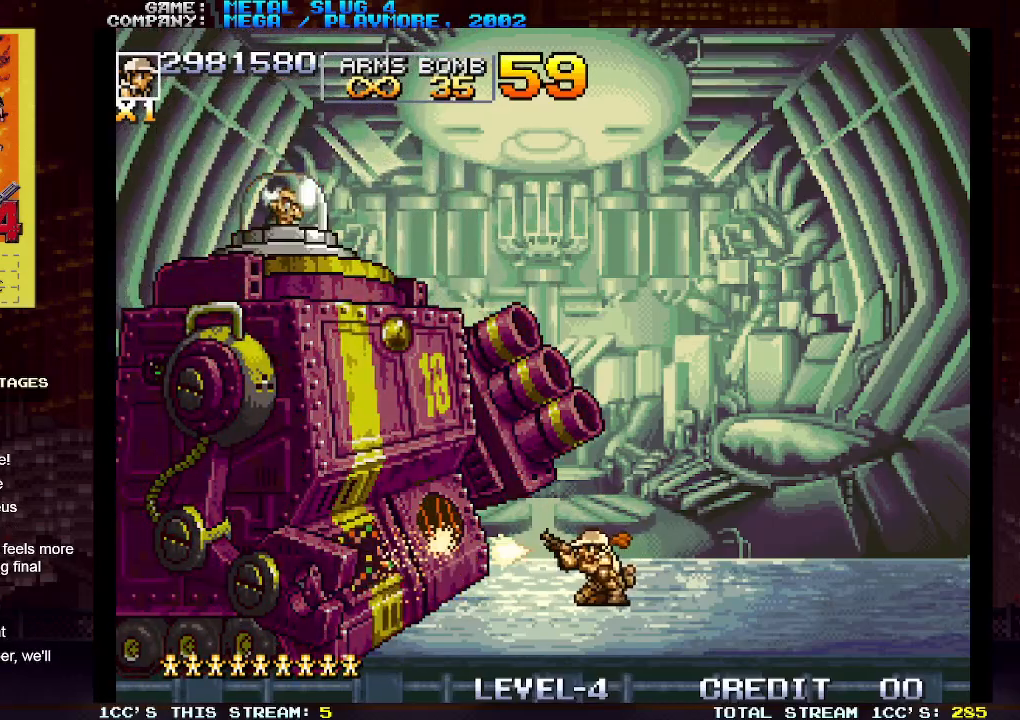
{"buttons": ["SQUARE"], "left_stick": "down", "events": [[50, "SQUARE", "down"], [83, "SQUARE", "up"], [117, "SQUARE", "down"], [150, "SQUARE", "up"], [233, "SQUARE", "down"], [250, "SQUARE", "up"], [300, "SQUARE", "down"], [333, "SQUARE", "up"], [417, "SQUARE", "down"], [433, "SQUARE", "up"], [483, "SQUARE", "down"]]}
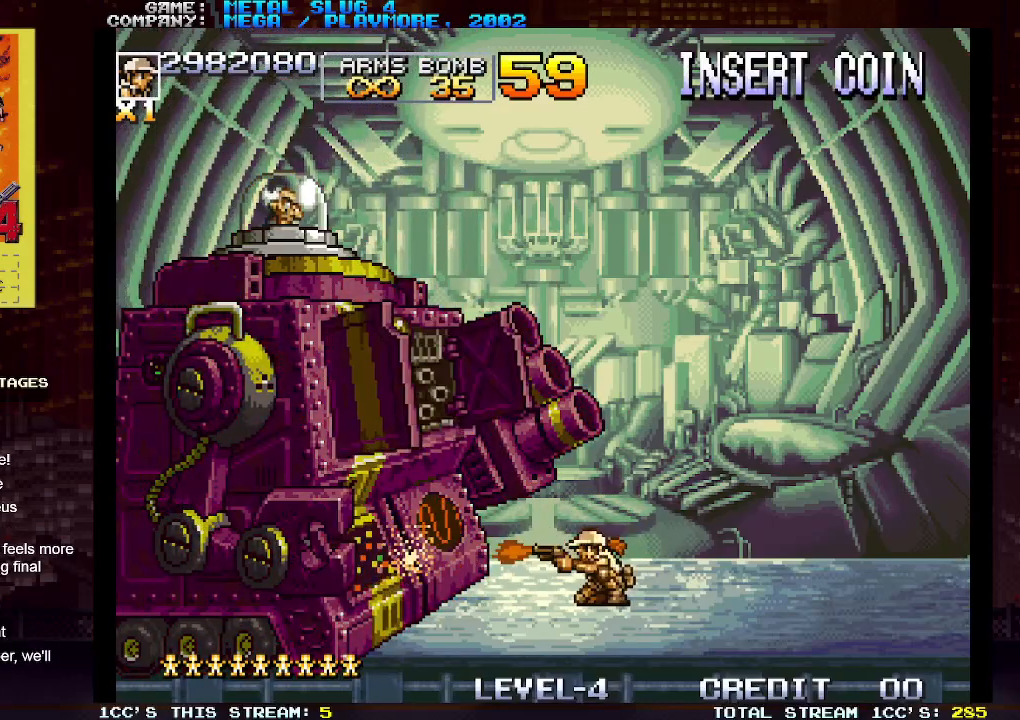
{"buttons": [], "left_stick": "down", "events": [[33, "SQUARE", "up"], [67, "SQUARE", "down"], [117, "SQUARE", "up"], [167, "SQUARE", "down"], [217, "SQUARE", "up"], [267, "SQUARE", "down"], [300, "SQUARE", "up"], [350, "SQUARE", "down"], [400, "SQUARE", "up"], [450, "SQUARE", "down"], [483, "SQUARE", "up"]]}
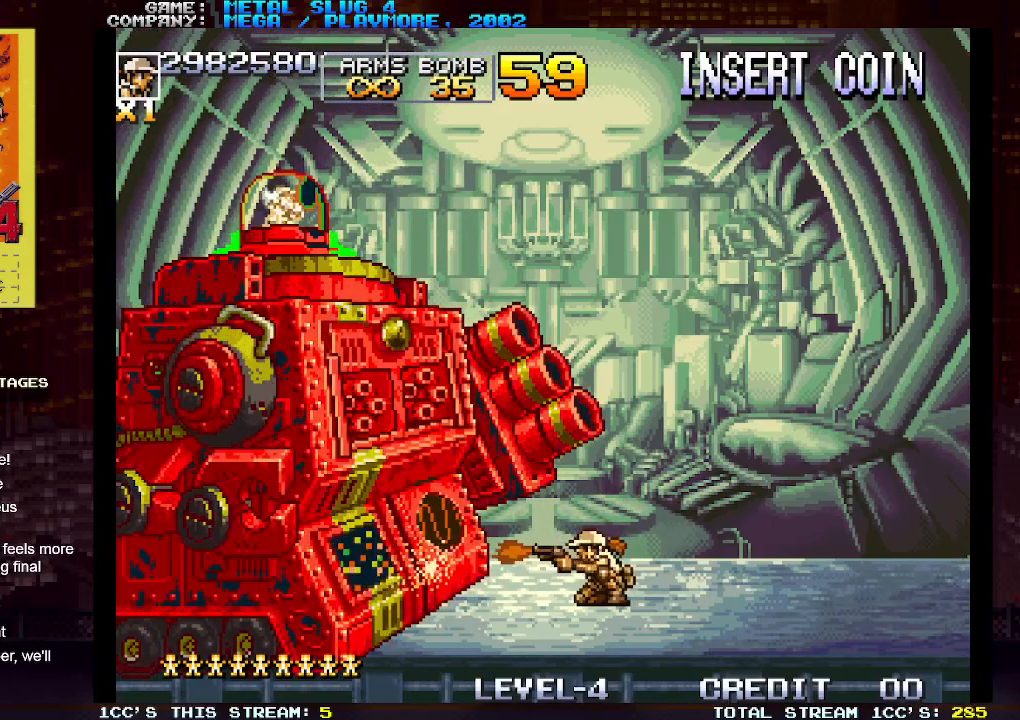
{"buttons": ["SQUARE"], "left_stick": "down", "events": [[33, "SQUARE", "down"], [67, "SQUARE", "up"], [117, "SQUARE", "down"], [167, "SQUARE", "up"], [217, "SQUARE", "down"], [250, "SQUARE", "up"], [300, "SQUARE", "down"], [350, "SQUARE", "up"], [400, "SQUARE", "down"], [433, "SQUARE", "up"], [483, "SQUARE", "down"]]}
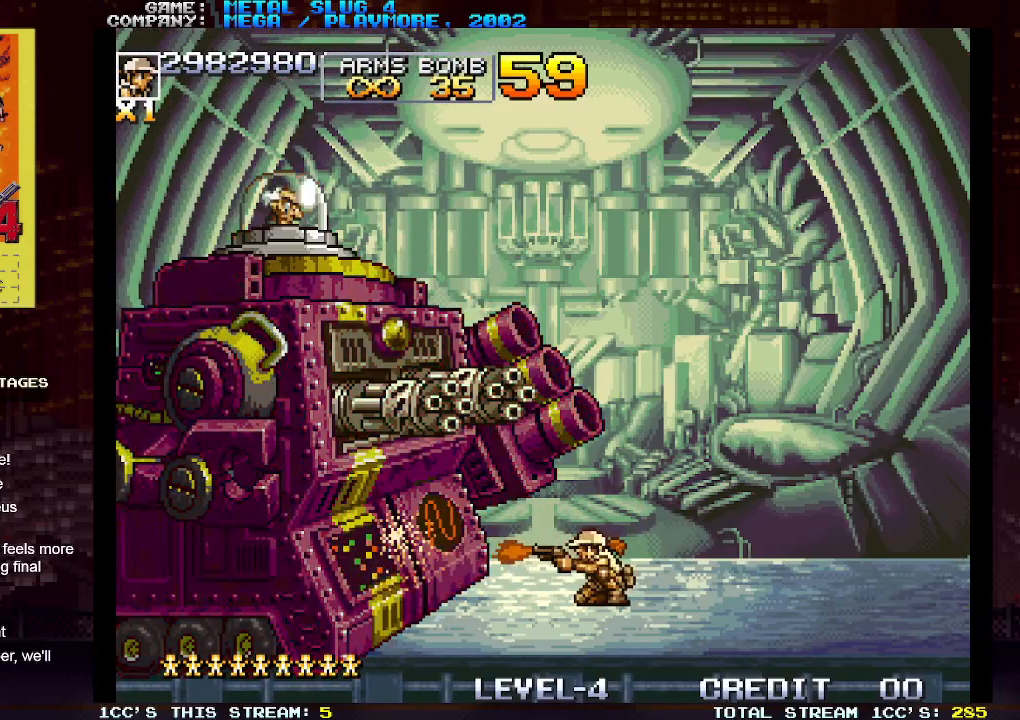
{"buttons": [], "left_stick": "down", "events": [[33, "SQUARE", "up"], [83, "SQUARE", "down"], [133, "SQUARE", "up"], [183, "SQUARE", "down"], [217, "SQUARE", "up"], [267, "SQUARE", "down"], [300, "SQUARE", "up"], [367, "SQUARE", "down"], [400, "SQUARE", "up"], [433, "SQUARE", "down"], [483, "SQUARE", "up"]]}
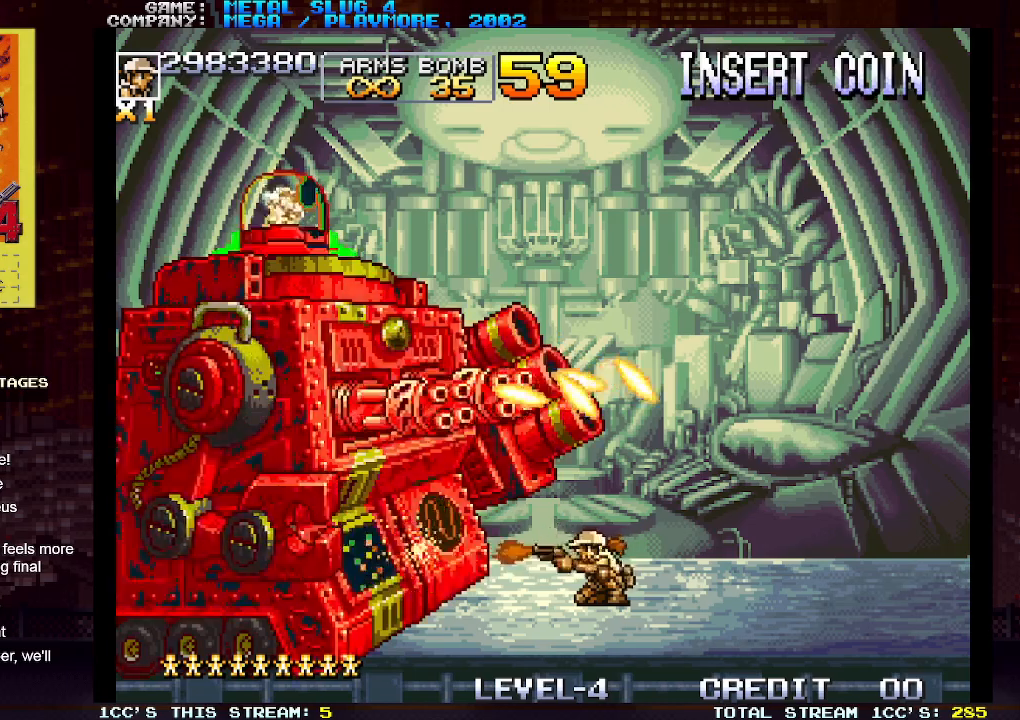
{"buttons": ["SQUARE"], "left_stick": "down", "events": [[33, "SQUARE", "down"], [83, "SQUARE", "up"], [117, "SQUARE", "down"], [167, "SQUARE", "up"], [233, "SQUARE", "down"], [267, "SQUARE", "up"], [300, "SQUARE", "down"], [367, "SQUARE", "up"], [417, "SQUARE", "down"], [450, "SQUARE", "up"], [483, "SQUARE", "down"]]}
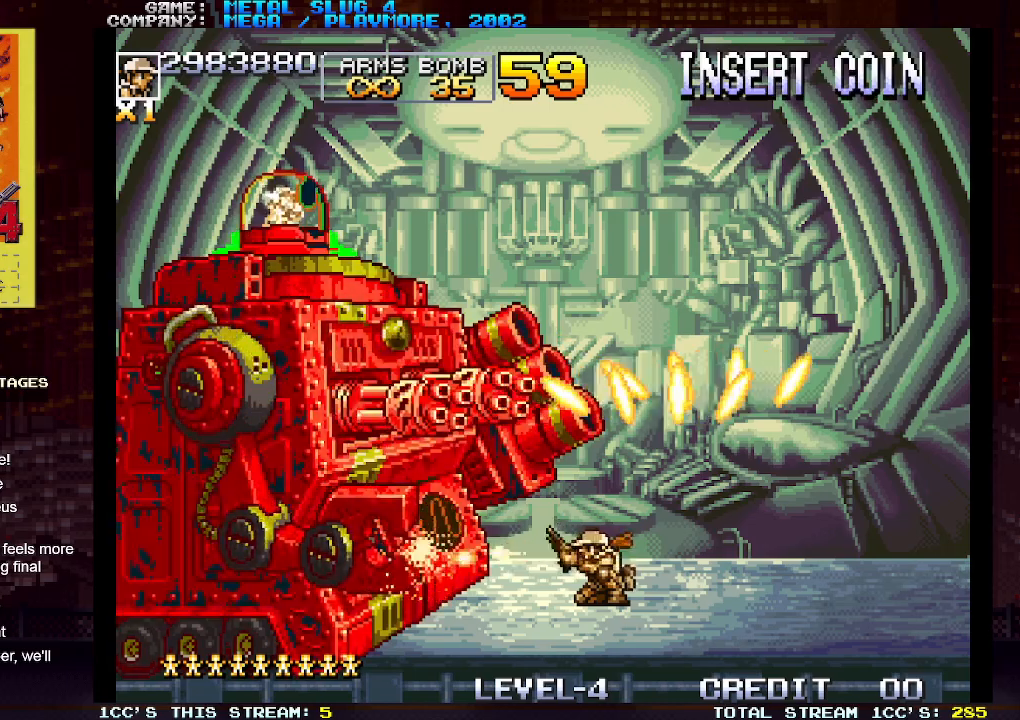
{"buttons": [], "left_stick": "down", "events": [[50, "SQUARE", "up"], [100, "SQUARE", "down"], [150, "SQUARE", "up"], [183, "SQUARE", "down"], [233, "SQUARE", "up"], [300, "SQUARE", "down"], [333, "SQUARE", "up"], [367, "SQUARE", "down"], [417, "SQUARE", "up"], [483, "SQUARE", "down"], [500, "SQUARE", "up"]]}
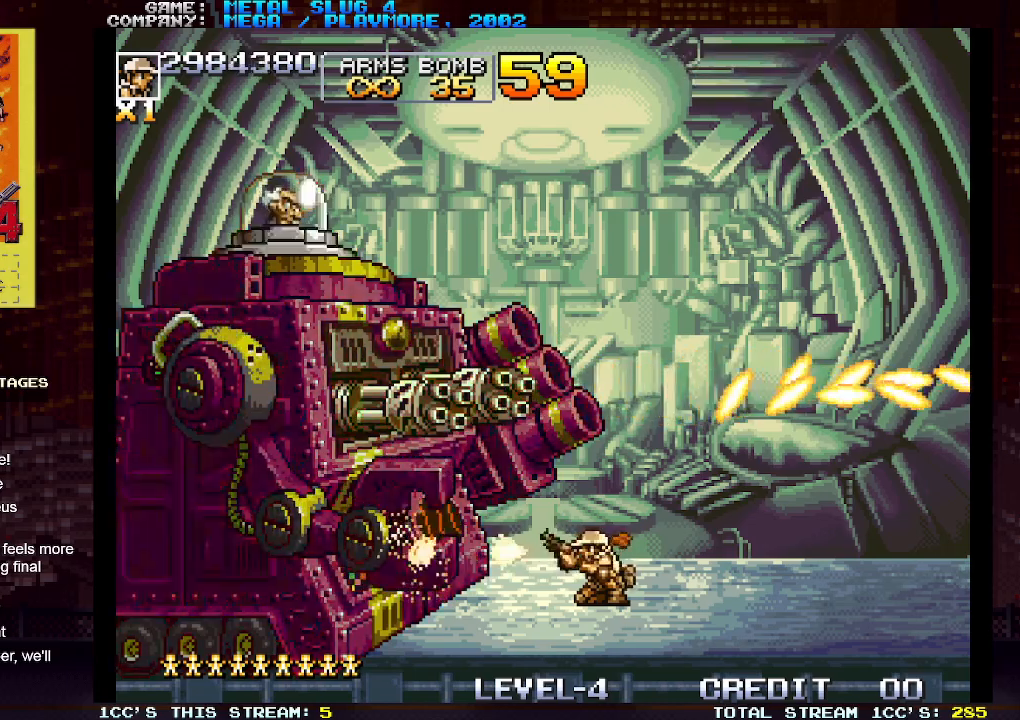
{"buttons": [], "left_stick": "down", "events": [[67, "SQUARE", "down"], [117, "SQUARE", "up"], [183, "SQUARE", "down"], [200, "SQUARE", "up"], [250, "SQUARE", "down"], [300, "SQUARE", "up"], [367, "SQUARE", "down"], [400, "SQUARE", "up"], [450, "SQUARE", "down"], [500, "SQUARE", "up"]]}
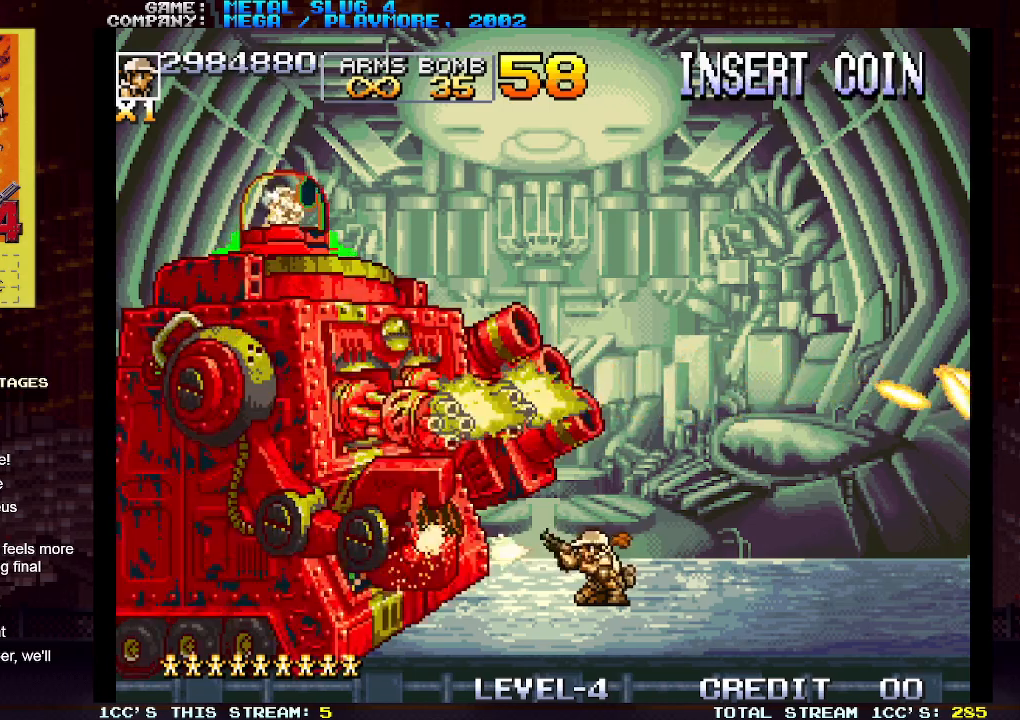
{"buttons": ["SQUARE"], "left_stick": "down", "events": [[67, "SQUARE", "down"], [100, "SQUARE", "up"], [150, "SQUARE", "down"], [183, "SQUARE", "up"], [233, "SQUARE", "down"], [283, "SQUARE", "up"], [333, "SQUARE", "down"], [383, "SQUARE", "up"], [417, "SQUARE", "down"], [467, "SQUARE", "up"], [500, "SQUARE", "down"]]}
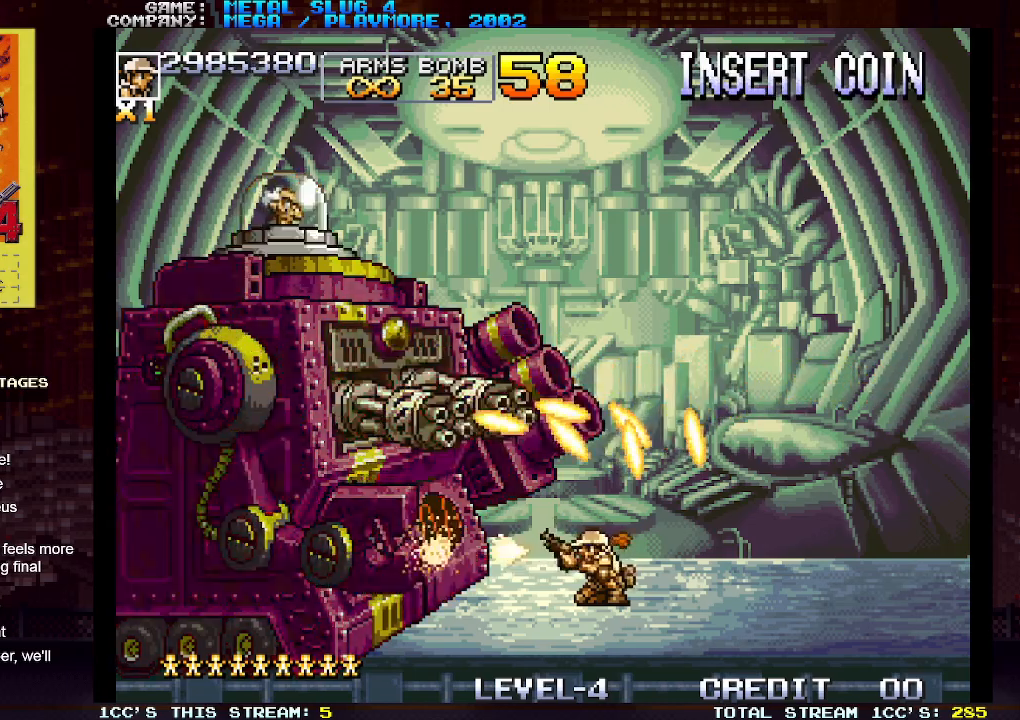
{"buttons": [], "left_stick": "down", "events": [[50, "SQUARE", "up"], [100, "SQUARE", "down"], [133, "SQUARE", "up"], [183, "SQUARE", "down"], [233, "SQUARE", "up"], [283, "SQUARE", "down"], [317, "SQUARE", "up"], [350, "SQUARE", "down"], [400, "SQUARE", "up"], [467, "SQUARE", "down"], [483, "SQUARE", "up"]]}
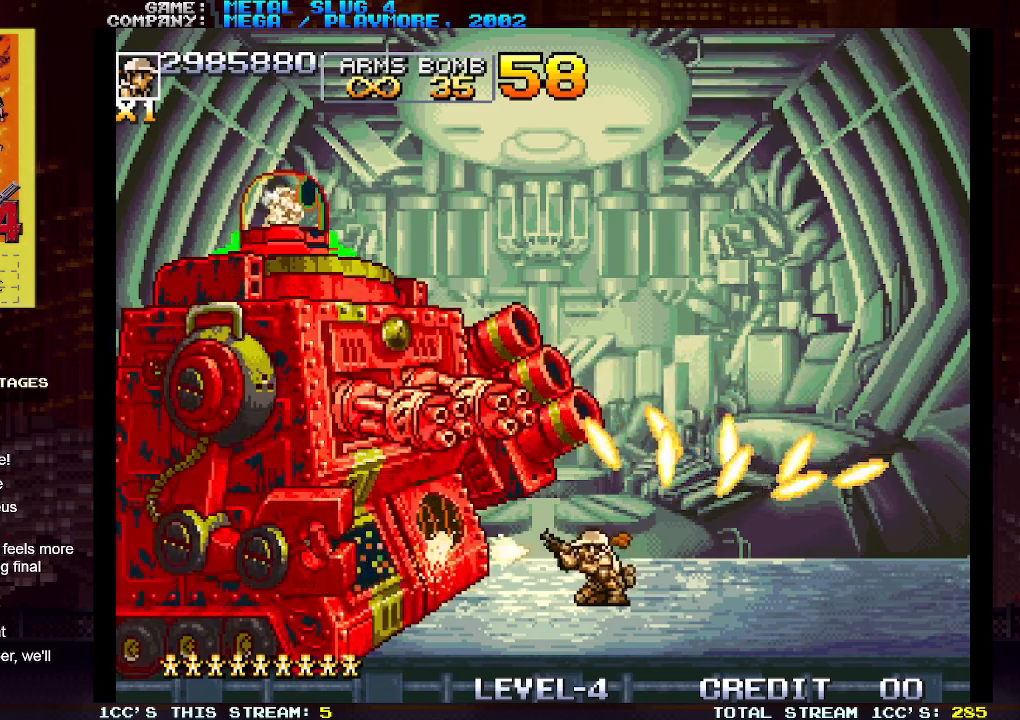
{"buttons": [], "left_stick": "right", "events": [[33, "SQUARE", "down"], [67, "SQUARE", "up"], [117, "SQUARE", "down"], [150, "SQUARE", "up"], [200, "SQUARE", "down"], [233, "SQUARE", "up"], [267, "SQUARE", "down"], [317, "SQUARE", "up"], [333, "left_stick", "center"], [400, "left_stick", "right"]]}
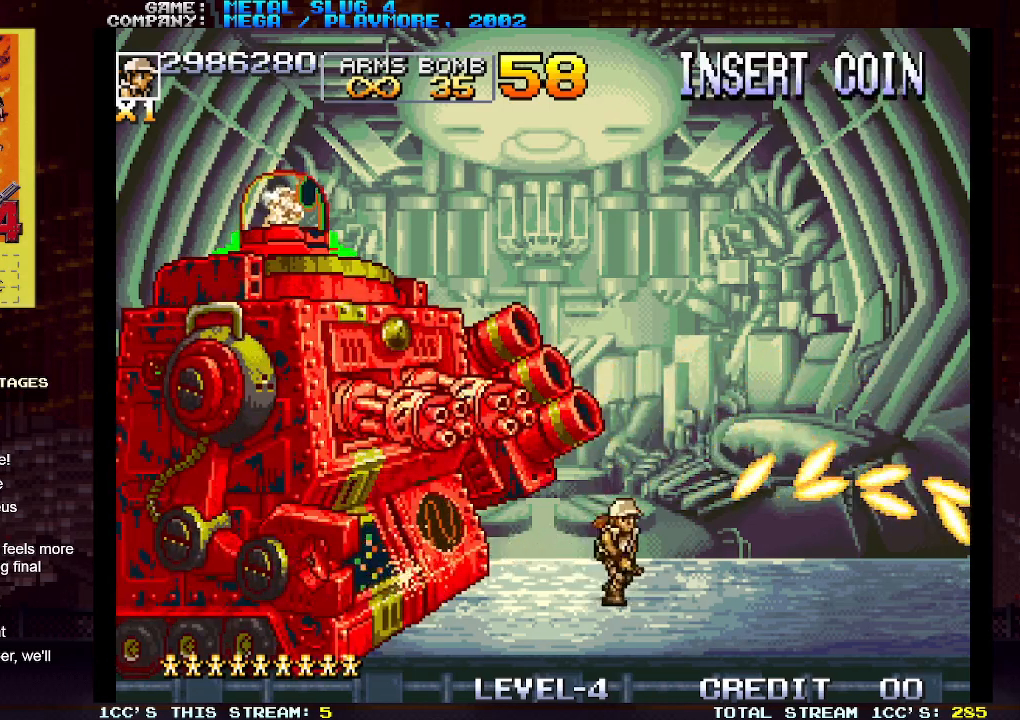
{"buttons": [], "left_stick": "right", "events": []}
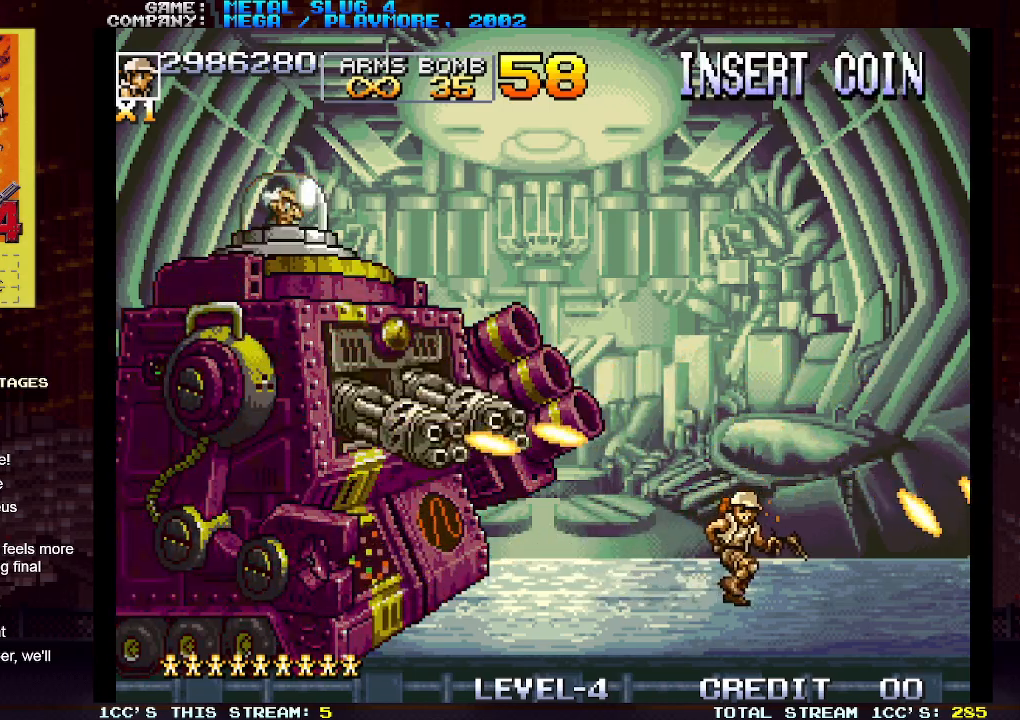
{"buttons": [], "left_stick": "right", "events": []}
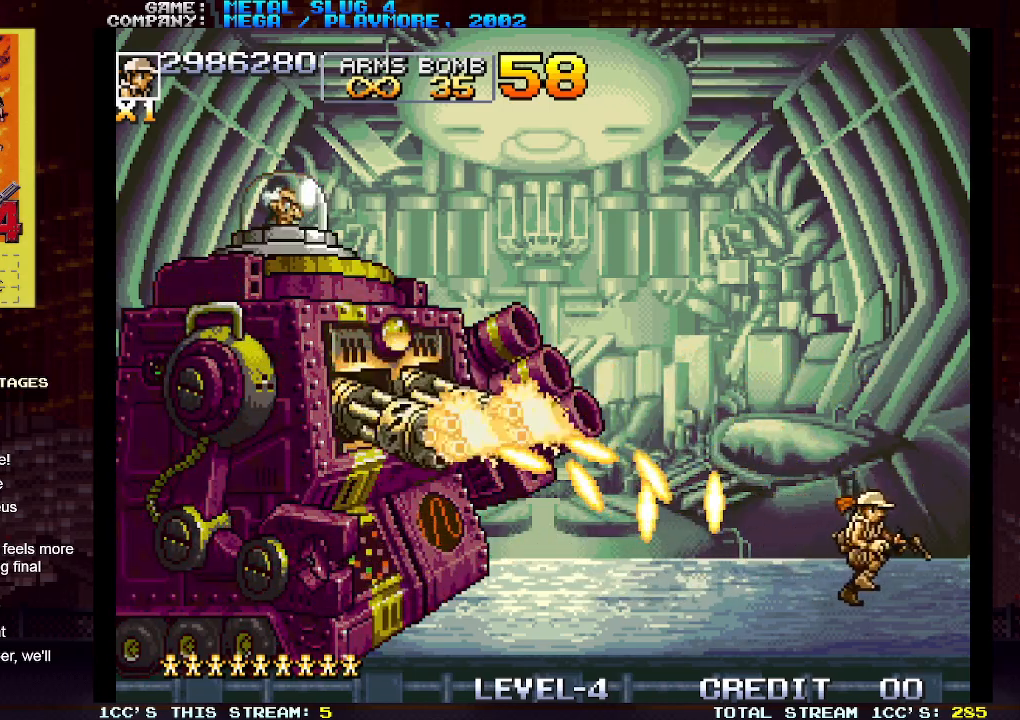
{"buttons": ["SQUARE"], "left_stick": "left", "events": [[83, "left_stick", "center"], [217, "TRIANGLE", "down"], [217, "left_stick", "left"], [300, "SQUARE", "down"], [333, "TRIANGLE", "up"], [383, "SQUARE", "up"], [483, "SQUARE", "down"]]}
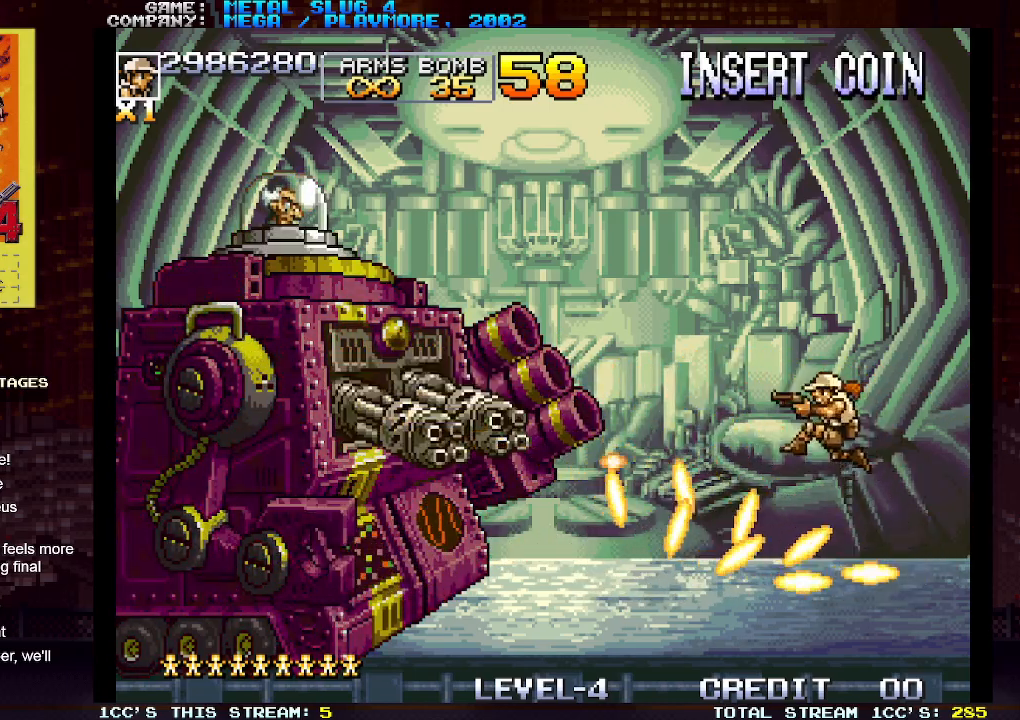
{"buttons": [], "left_stick": "right", "events": [[50, "SQUARE", "up"], [117, "SQUARE", "down"], [150, "SQUARE", "up"], [183, "SQUARE", "down"], [233, "SQUARE", "up"], [300, "SQUARE", "down"], [350, "SQUARE", "up"], [383, "SQUARE", "down"], [417, "SQUARE", "up"], [450, "left_stick", "right"], [467, "SQUARE", "down"], [500, "SQUARE", "up"]]}
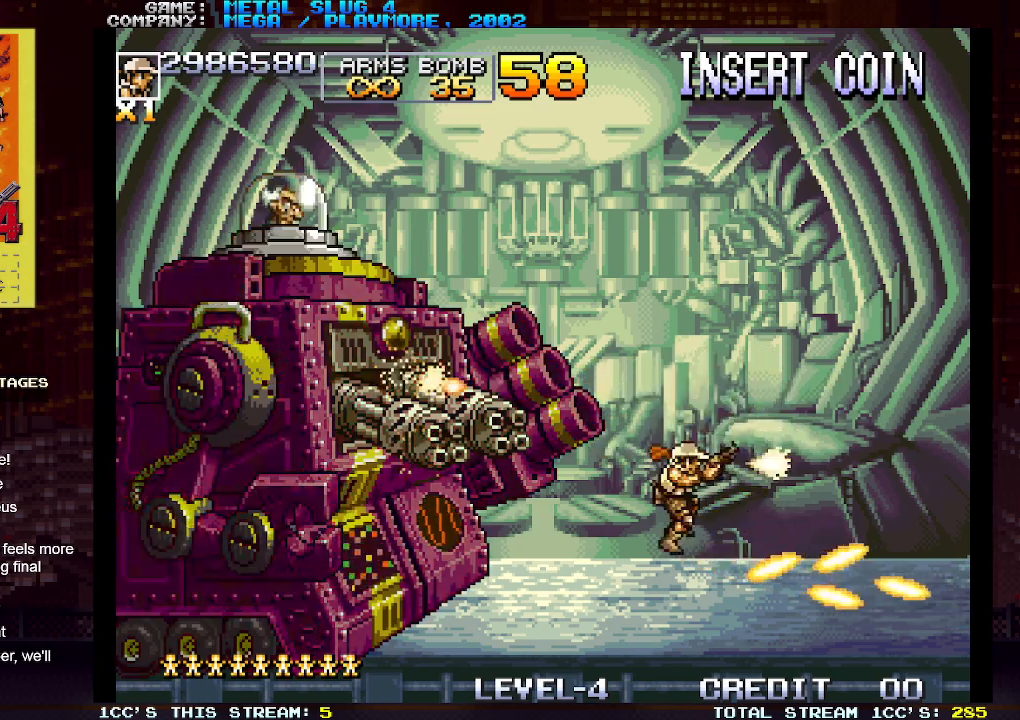
{"buttons": [], "left_stick": "right", "events": []}
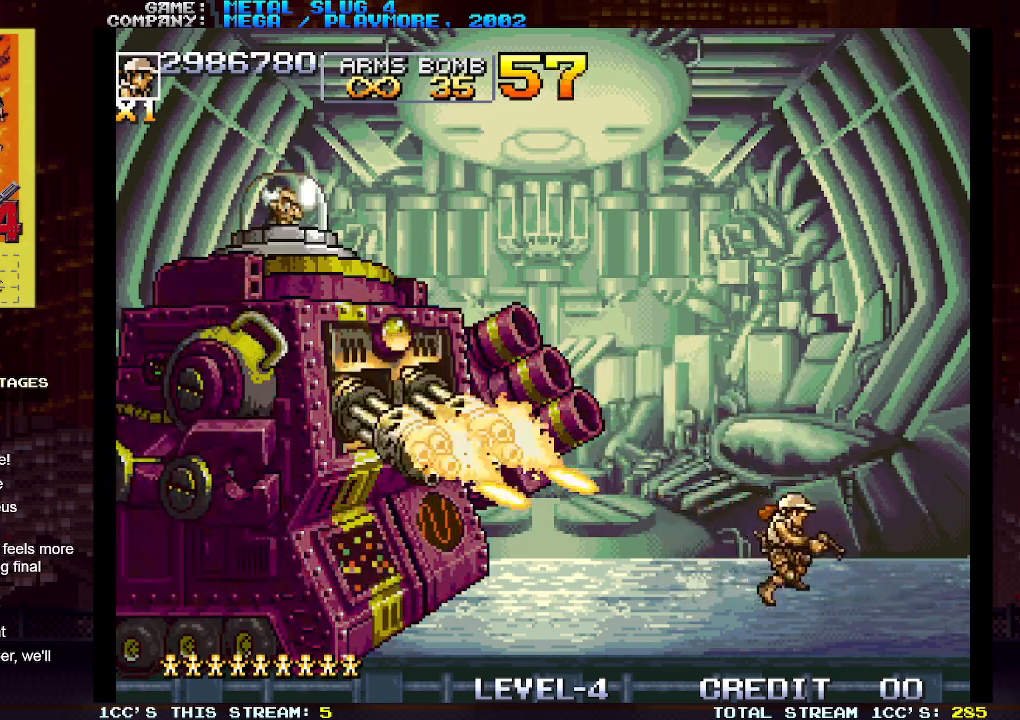
{"buttons": ["SQUARE"], "left_stick": "down", "events": [[350, "left_stick", "left"], [383, "SQUARE", "down"], [417, "left_stick", "down"], [450, "SQUARE", "up"], [500, "SQUARE", "down"]]}
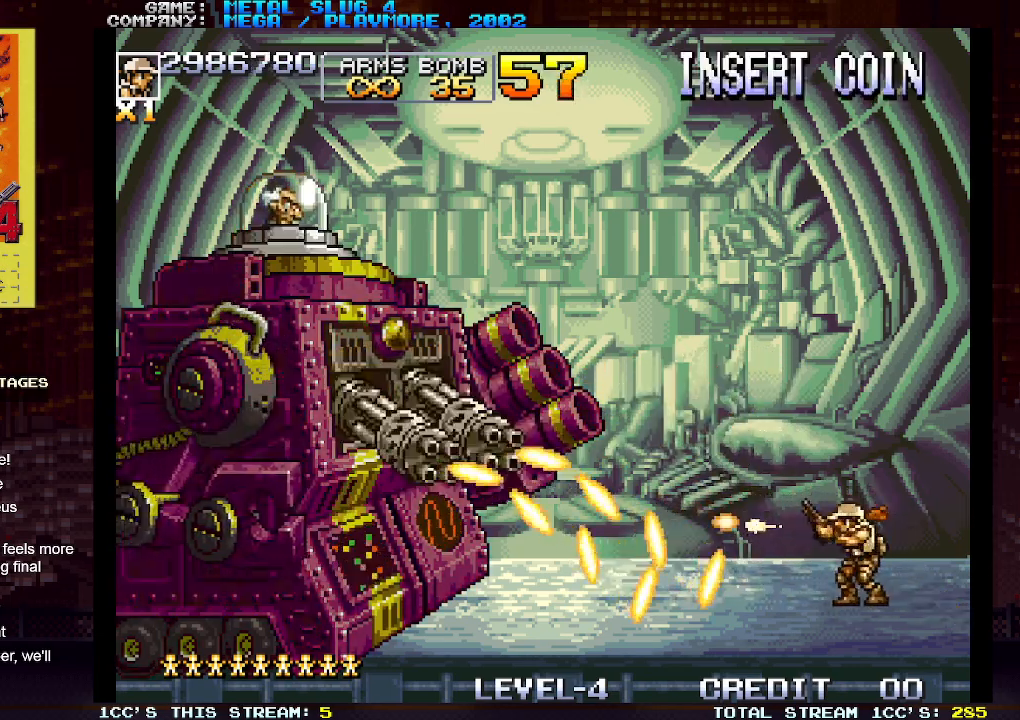
{"buttons": [], "left_stick": "down", "events": [[50, "SQUARE", "up"], [83, "SQUARE", "down"], [133, "SQUARE", "up"], [167, "SQUARE", "down"], [217, "SQUARE", "up"], [250, "SQUARE", "down"], [300, "SQUARE", "up"], [350, "SQUARE", "down"], [383, "SQUARE", "up"], [450, "SQUARE", "down"], [483, "SQUARE", "up"]]}